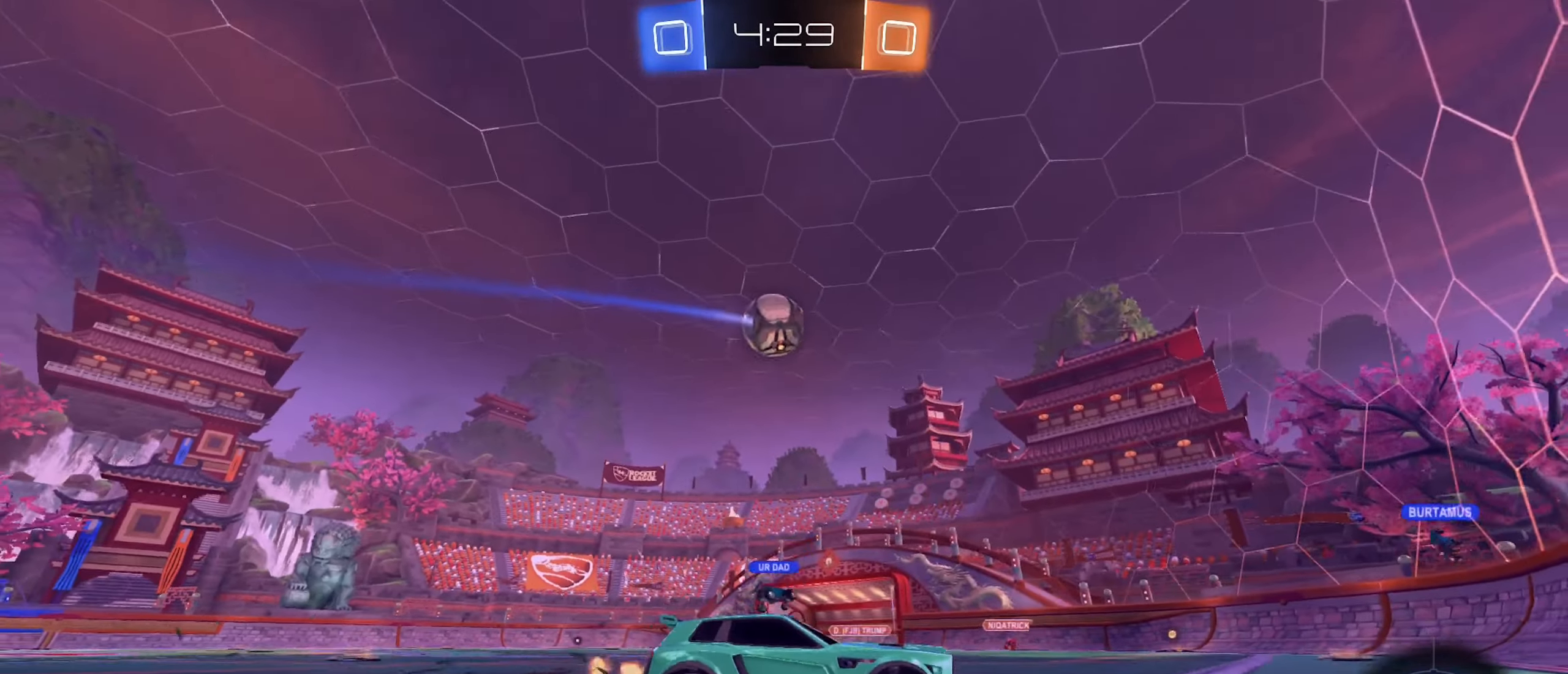
Gameplay with a controller (Xbox layout); each line is a JSON object with the inputs held at the frame after it. "events" lists button and stick changes between this image and that frame as [ms after this image, input, new state], when the widget could be followed in between.
{"buttons": ["R2"], "left_stick": "left", "right_stick": "center", "events": [[50, "L1", "down"], [167, "L1", "up"], [217, "left_stick", "center"], [384, "left_stick", "left"]]}
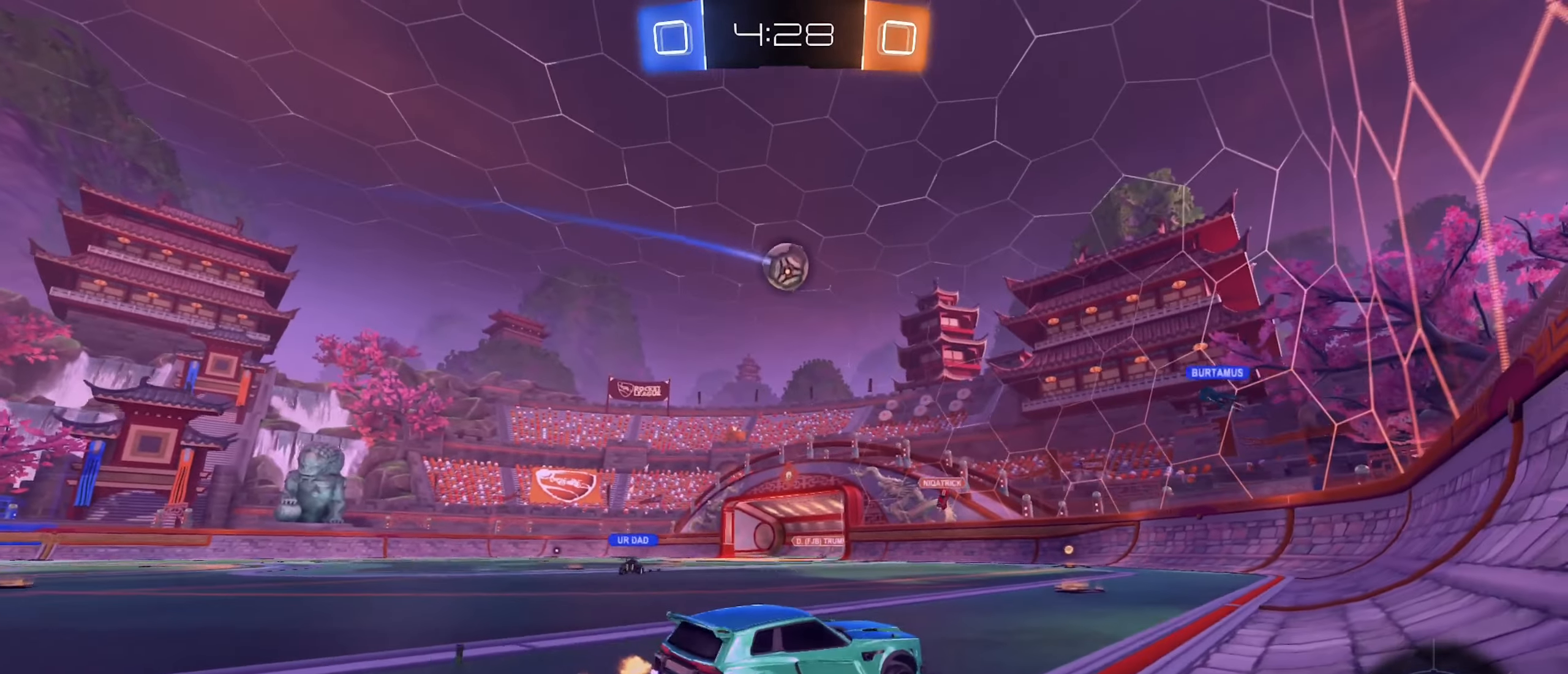
{"buttons": ["R2"], "left_stick": "left", "right_stick": "center", "events": [[267, "left_stick", "center"], [317, "left_stick", "left"]]}
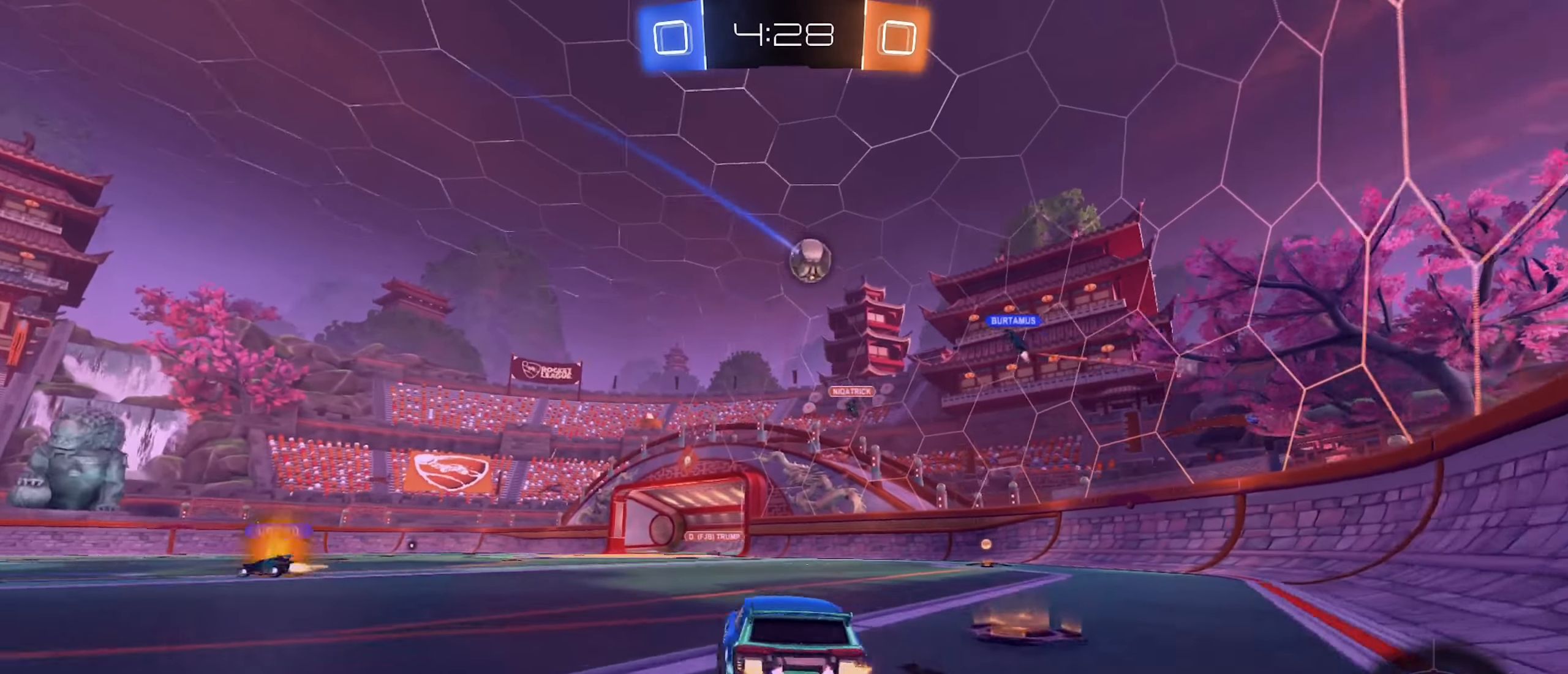
{"buttons": ["R2"], "left_stick": "center", "right_stick": "center", "events": [[417, "left_stick", "center"]]}
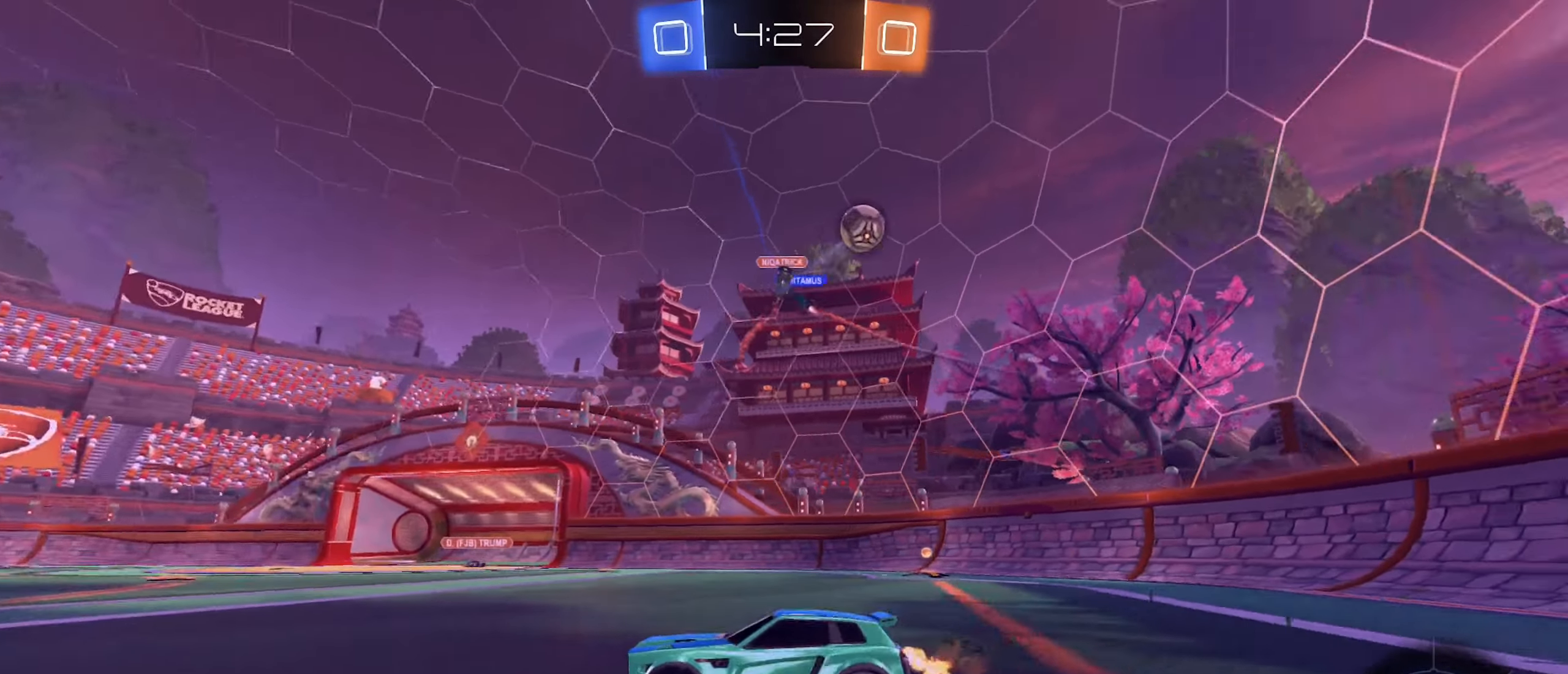
{"buttons": ["R2"], "left_stick": "left", "right_stick": "center", "events": [[117, "left_stick", "left"], [317, "L1", "down"], [467, "L1", "up"]]}
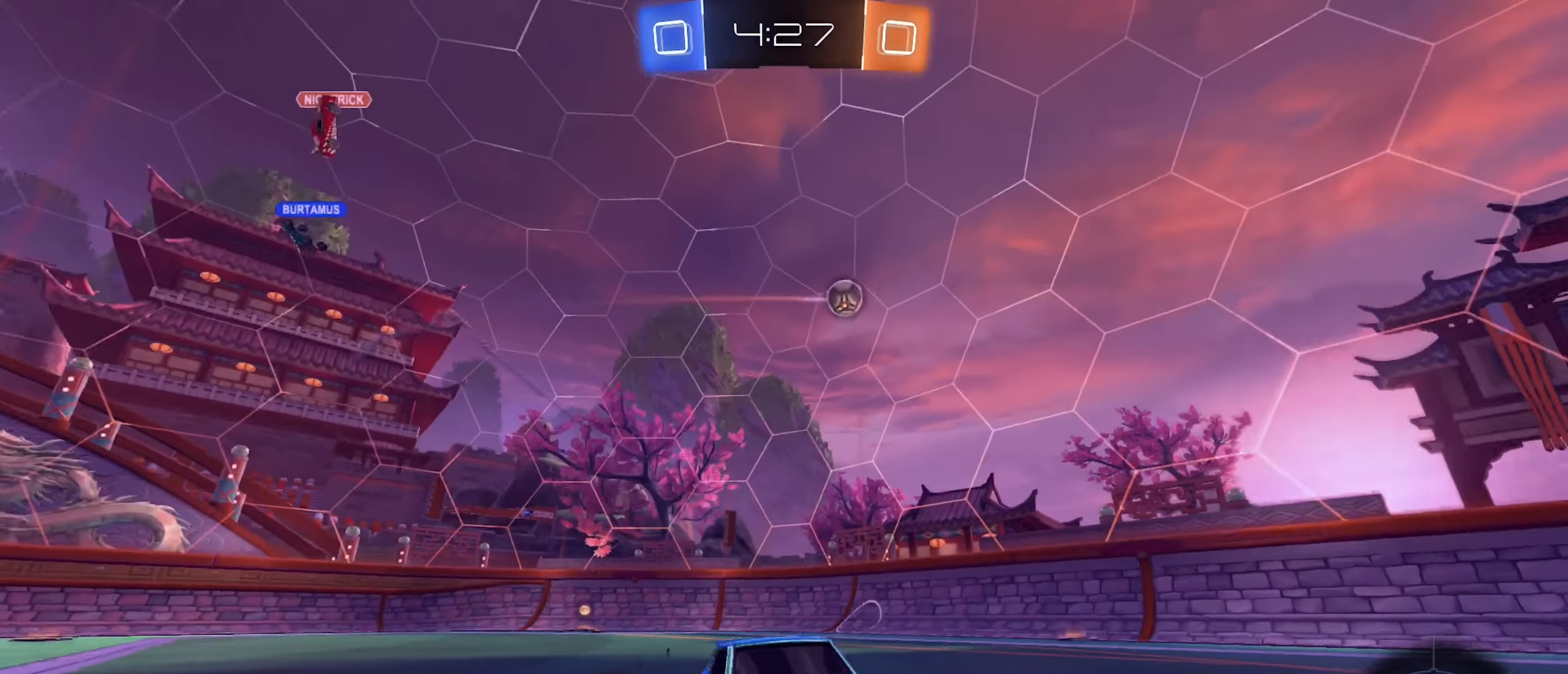
{"buttons": ["L2"], "left_stick": "left", "right_stick": "center", "events": [[167, "L1", "down"], [266, "R2", "up"], [300, "L1", "up"], [383, "L2", "down"]]}
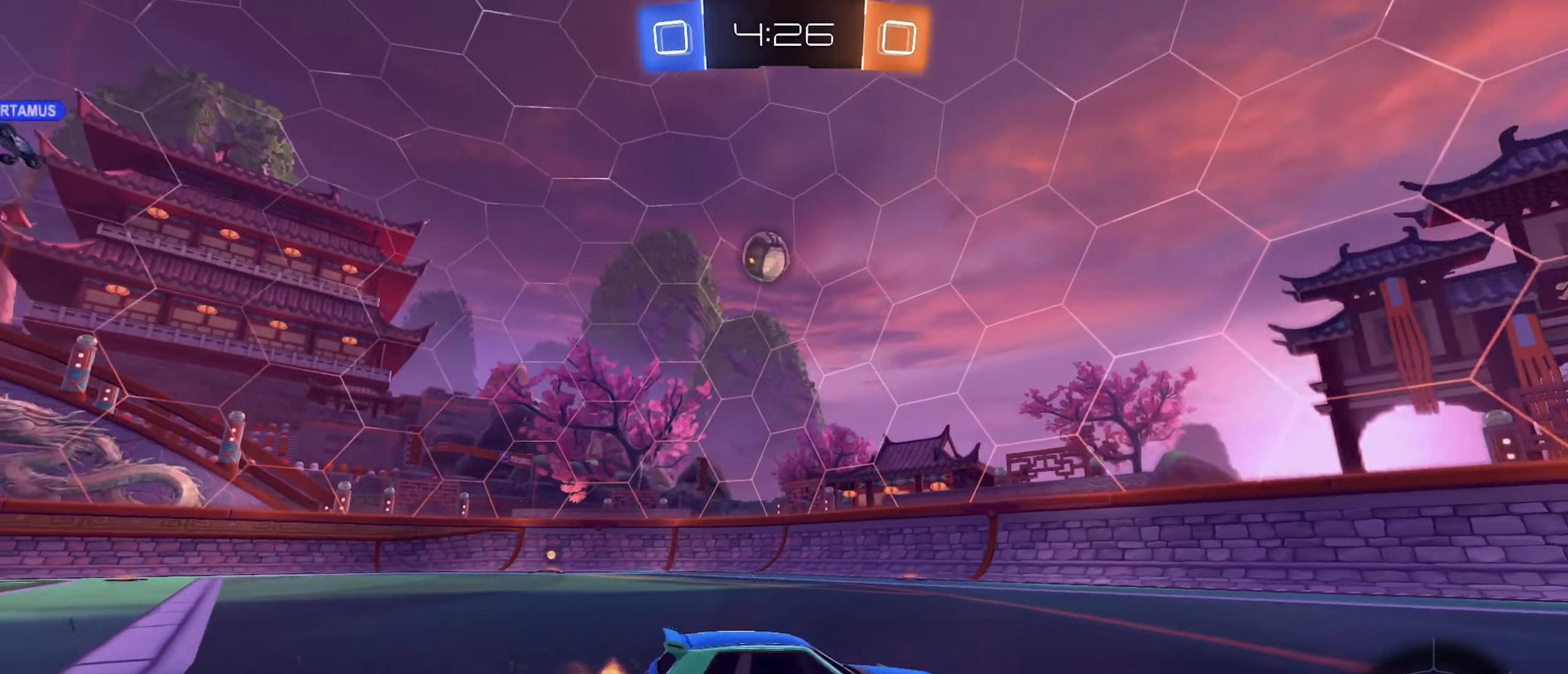
{"buttons": ["A"], "left_stick": "left", "right_stick": "center", "events": [[266, "L2", "up"], [316, "R2", "down"], [466, "R2", "up"], [500, "A", "down"]]}
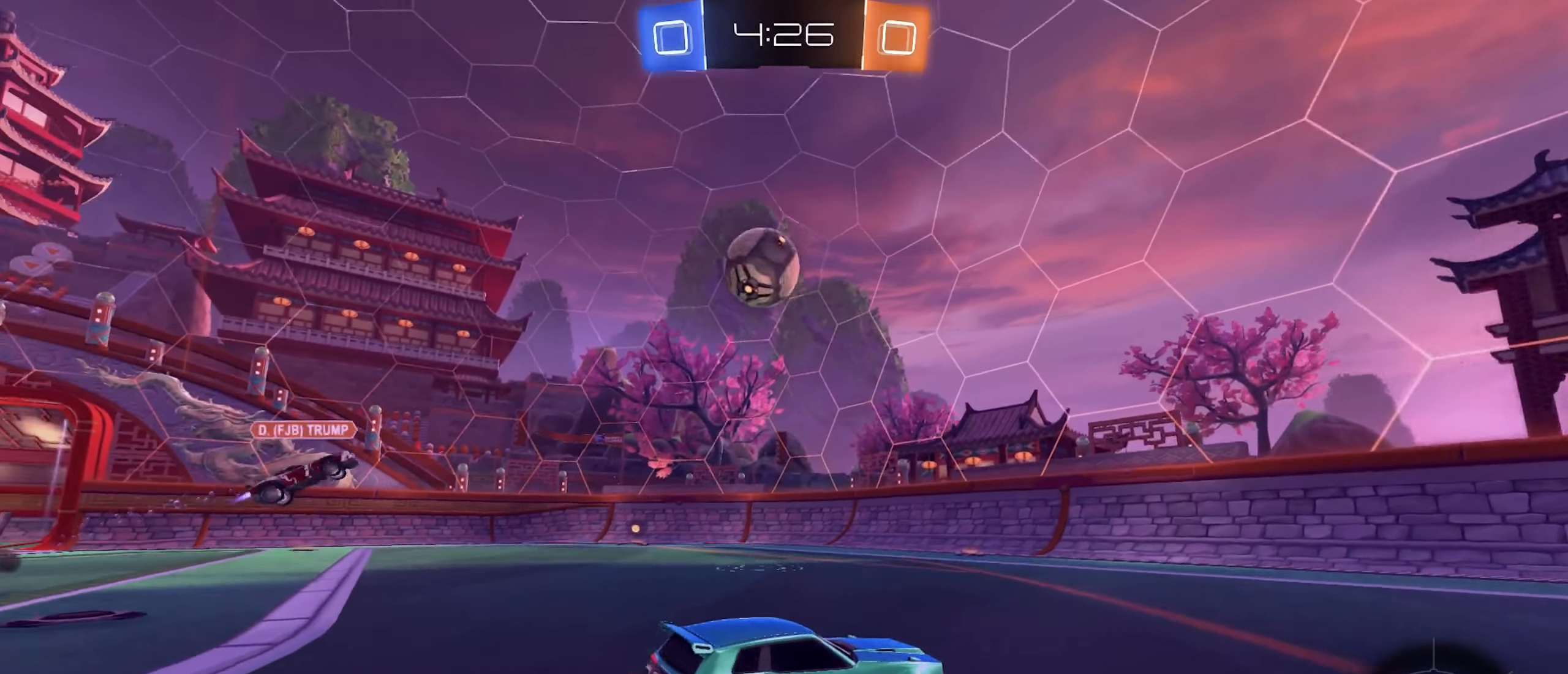
{"buttons": [], "left_stick": "center", "right_stick": "center", "events": [[50, "left_stick", "down"], [233, "left_stick", "right"], [250, "A", "up"], [316, "B", "down"], [316, "left_stick", "up"], [433, "B", "up"], [466, "left_stick", "center"]]}
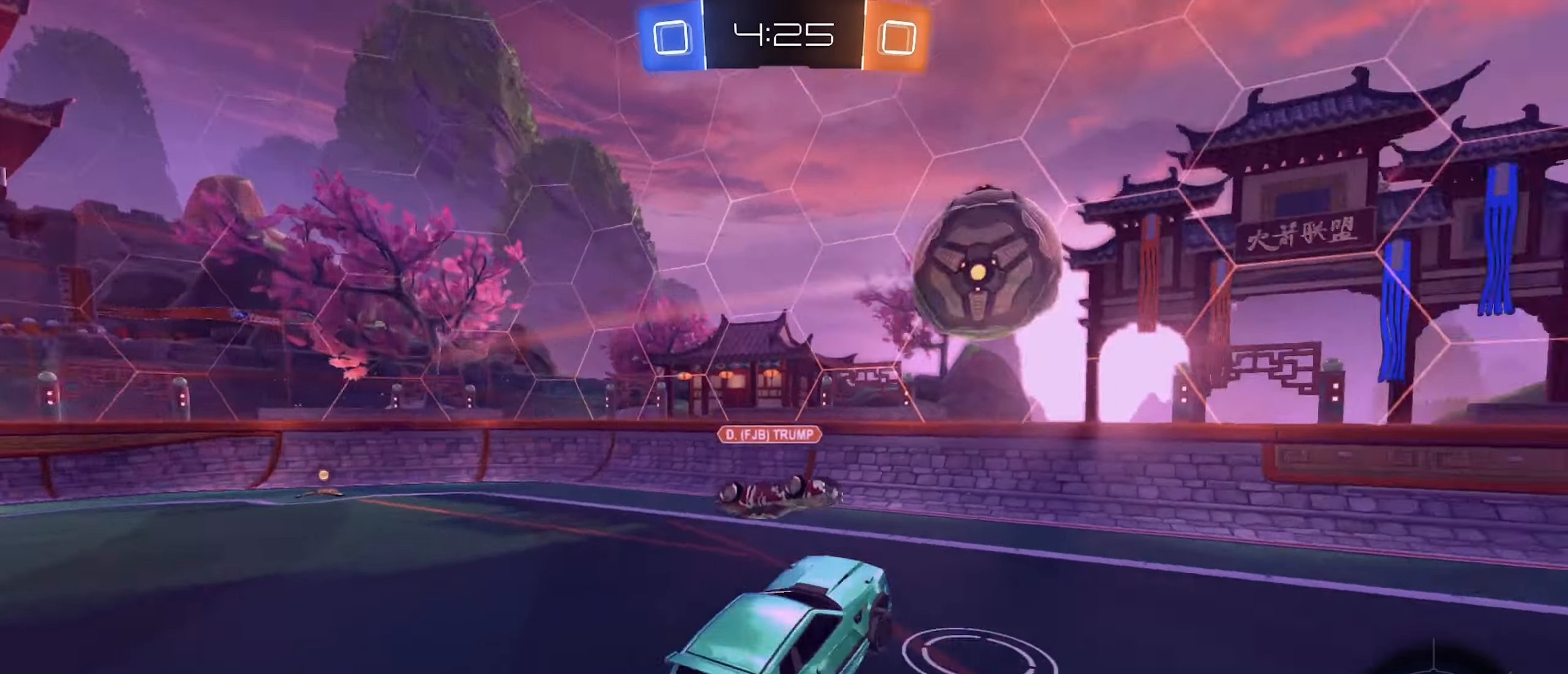
{"buttons": [], "left_stick": "down", "right_stick": "center", "events": [[16, "left_stick", "down-right"], [66, "left_stick", "right"], [233, "left_stick", "center"], [500, "left_stick", "down"]]}
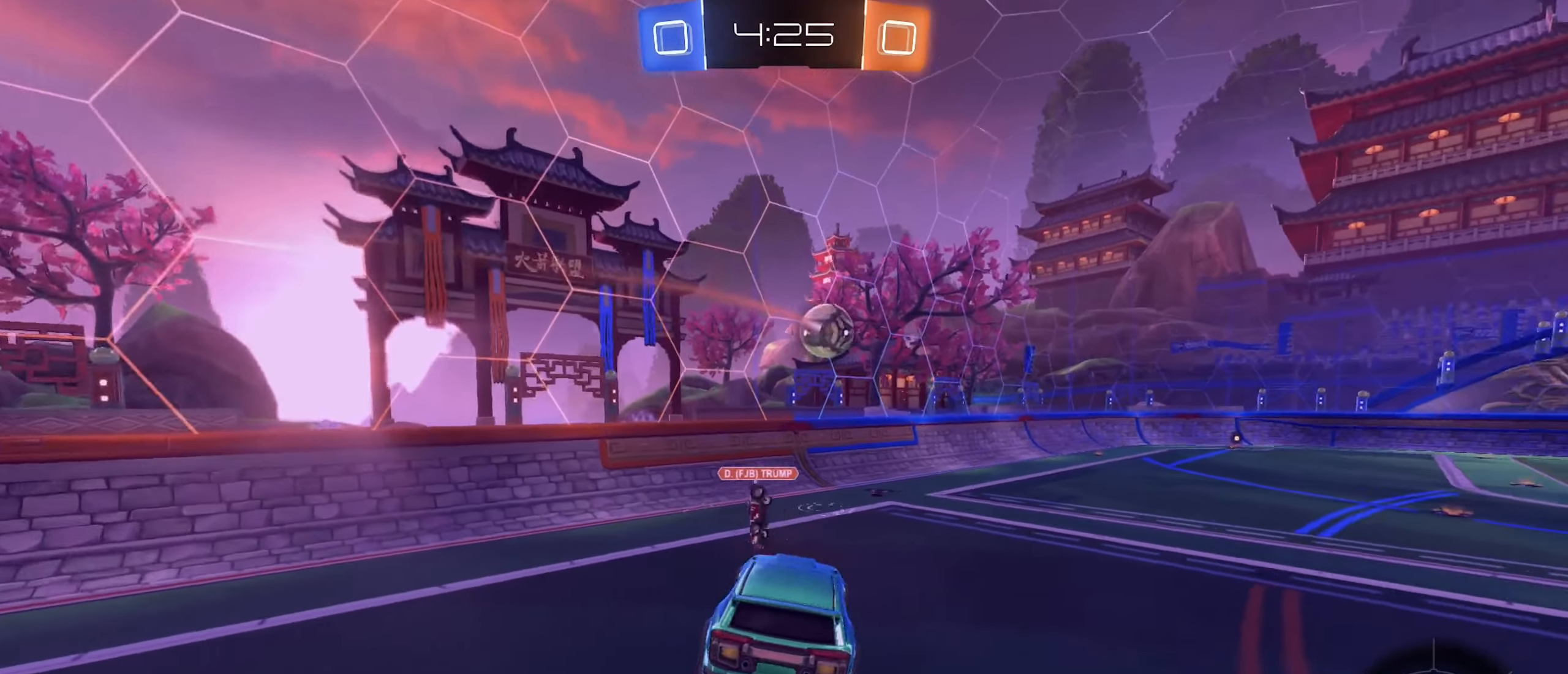
{"buttons": ["R2"], "left_stick": "center", "right_stick": "center", "events": [[183, "left_stick", "center"], [200, "R2", "down"]]}
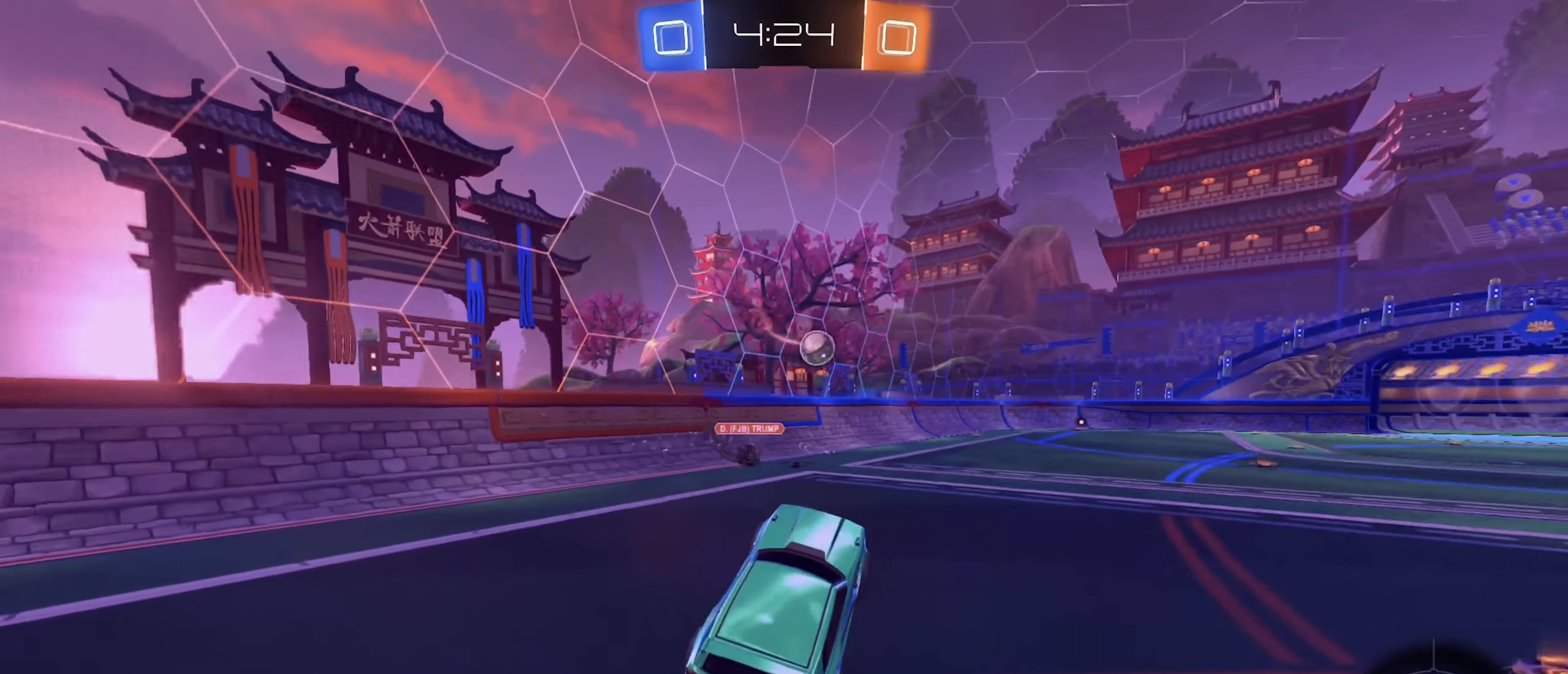
{"buttons": ["R2"], "left_stick": "right", "right_stick": "center", "events": [[50, "left_stick", "up"], [200, "A", "down"], [283, "left_stick", "right"], [383, "A", "up"]]}
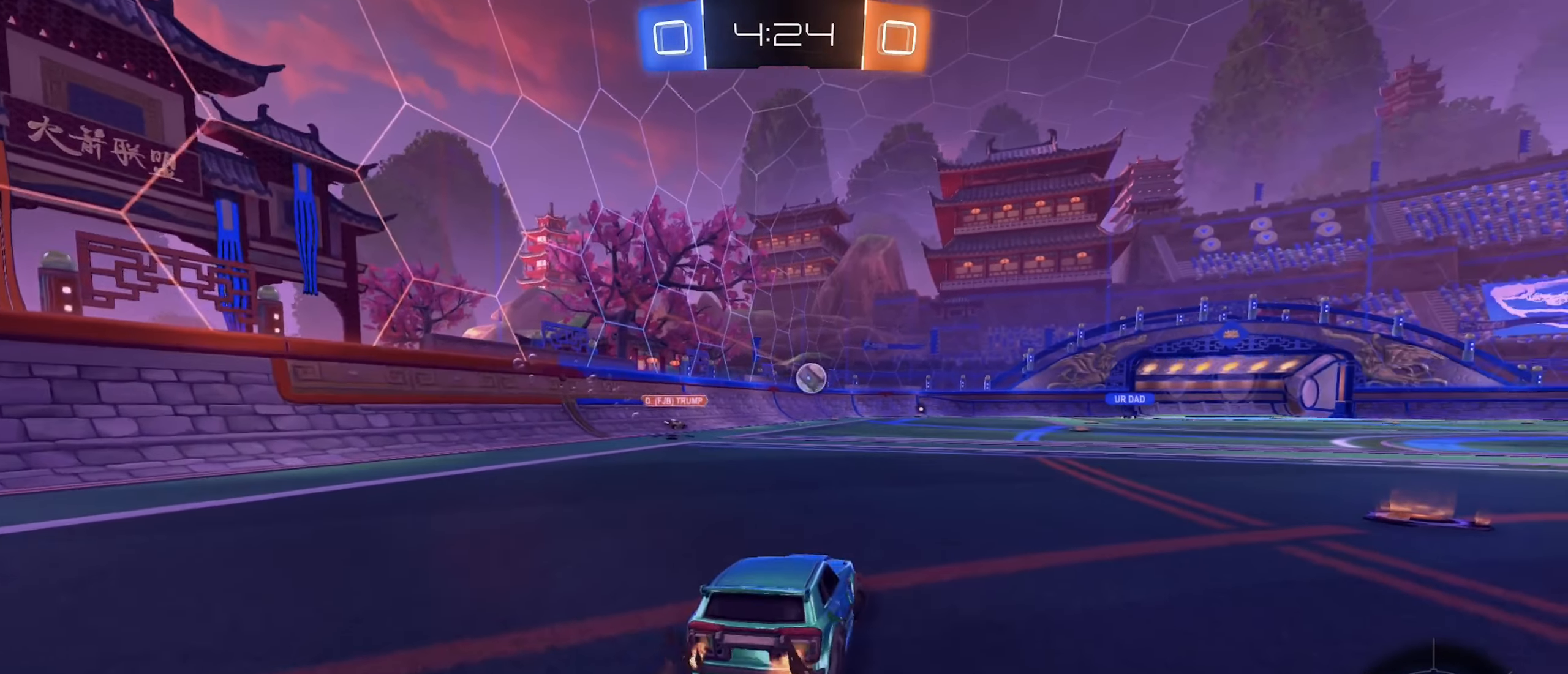
{"buttons": ["R2"], "left_stick": "right", "right_stick": "center", "events": [[33, "B", "down"], [50, "left_stick", "center"], [166, "left_stick", "right"], [333, "B", "up"]]}
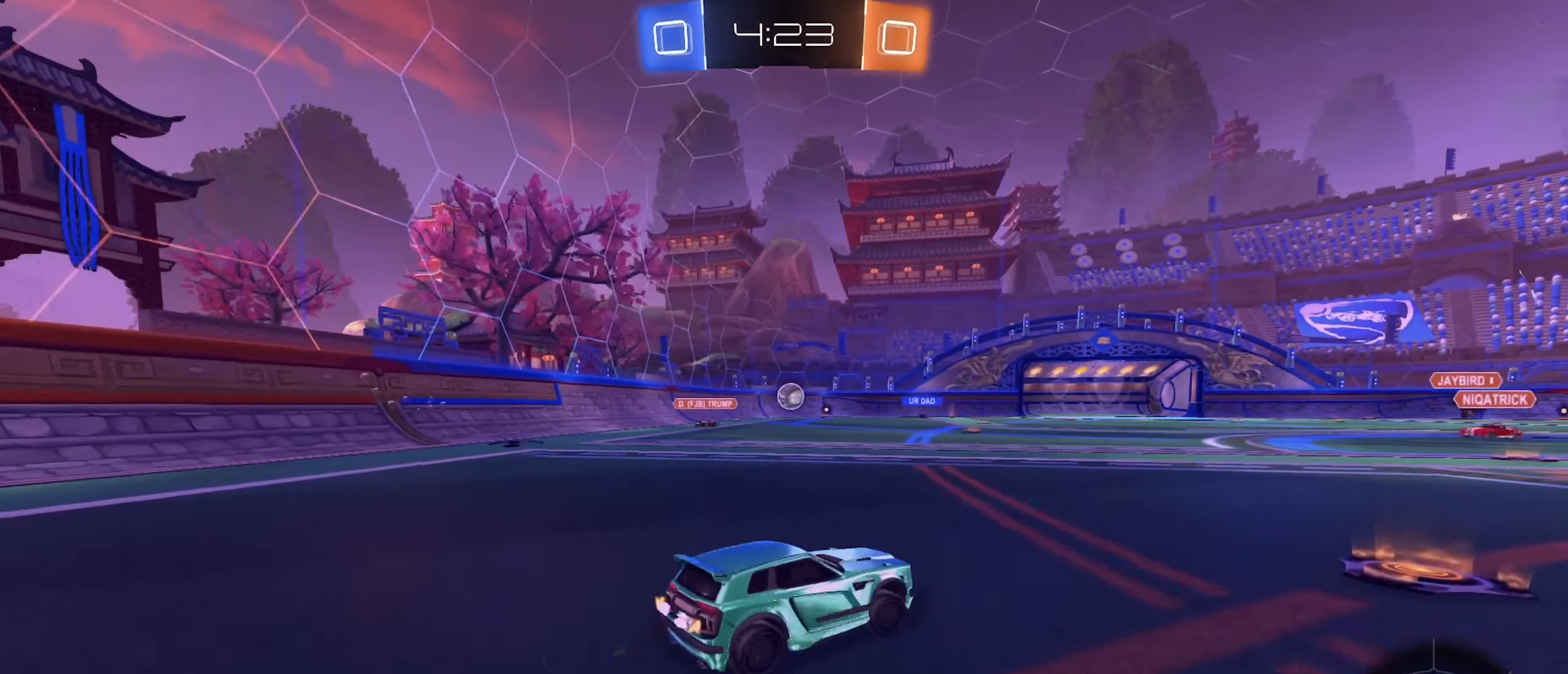
{"buttons": ["R2"], "left_stick": "left", "right_stick": "center", "events": [[250, "left_stick", "left"]]}
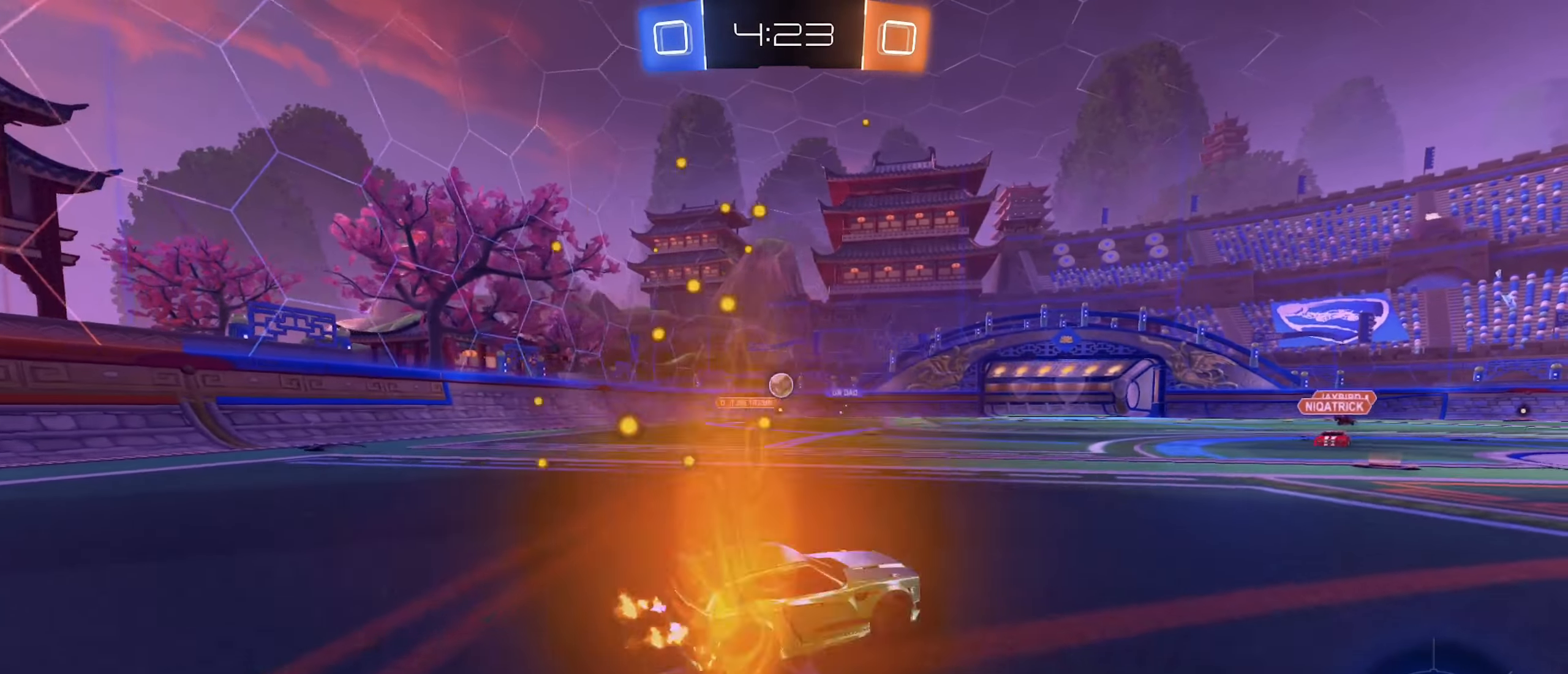
{"buttons": ["R2"], "left_stick": "down-left", "right_stick": "center", "events": [[150, "left_stick", "center"], [283, "left_stick", "down-left"]]}
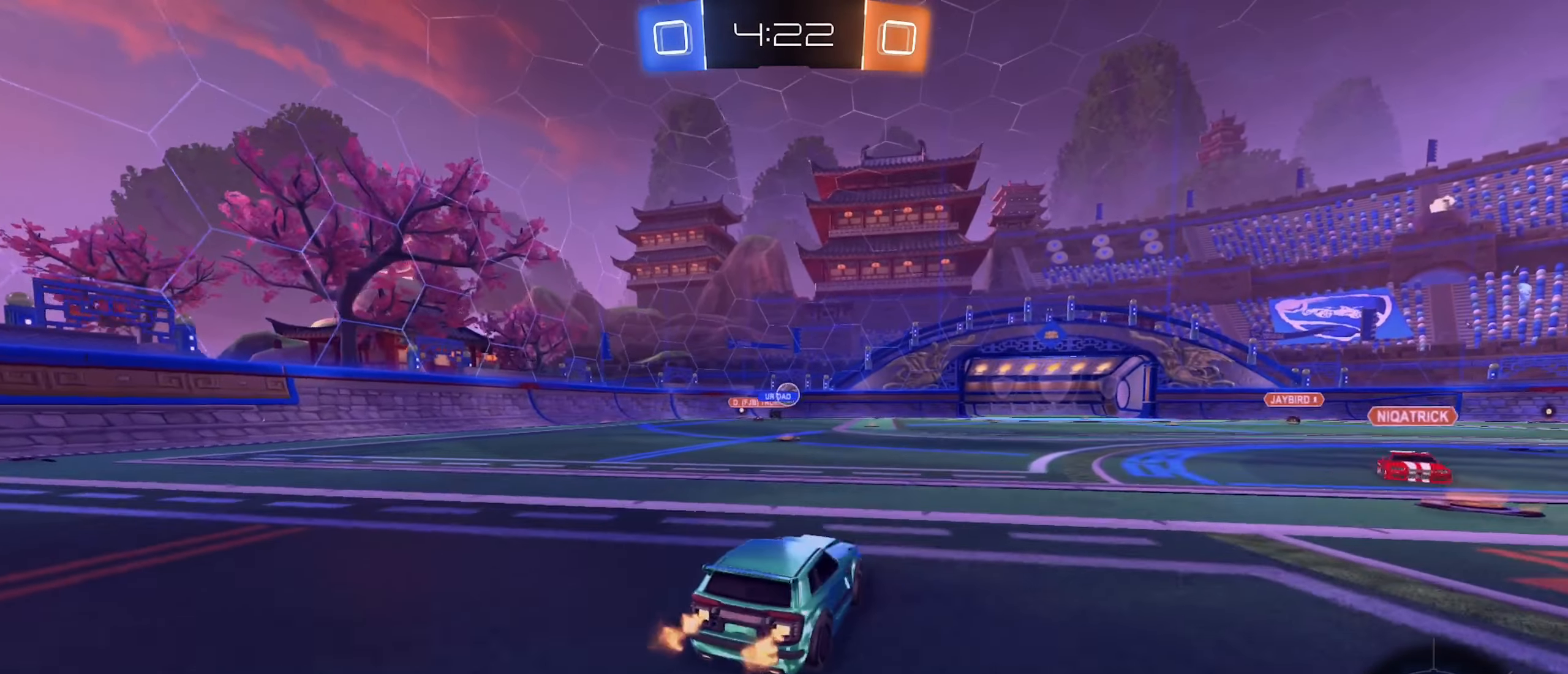
{"buttons": ["B", "R2"], "left_stick": "up", "right_stick": "center", "events": [[83, "left_stick", "center"], [250, "B", "down"], [283, "left_stick", "right"], [383, "A", "down"], [483, "A", "up"], [483, "left_stick", "up"]]}
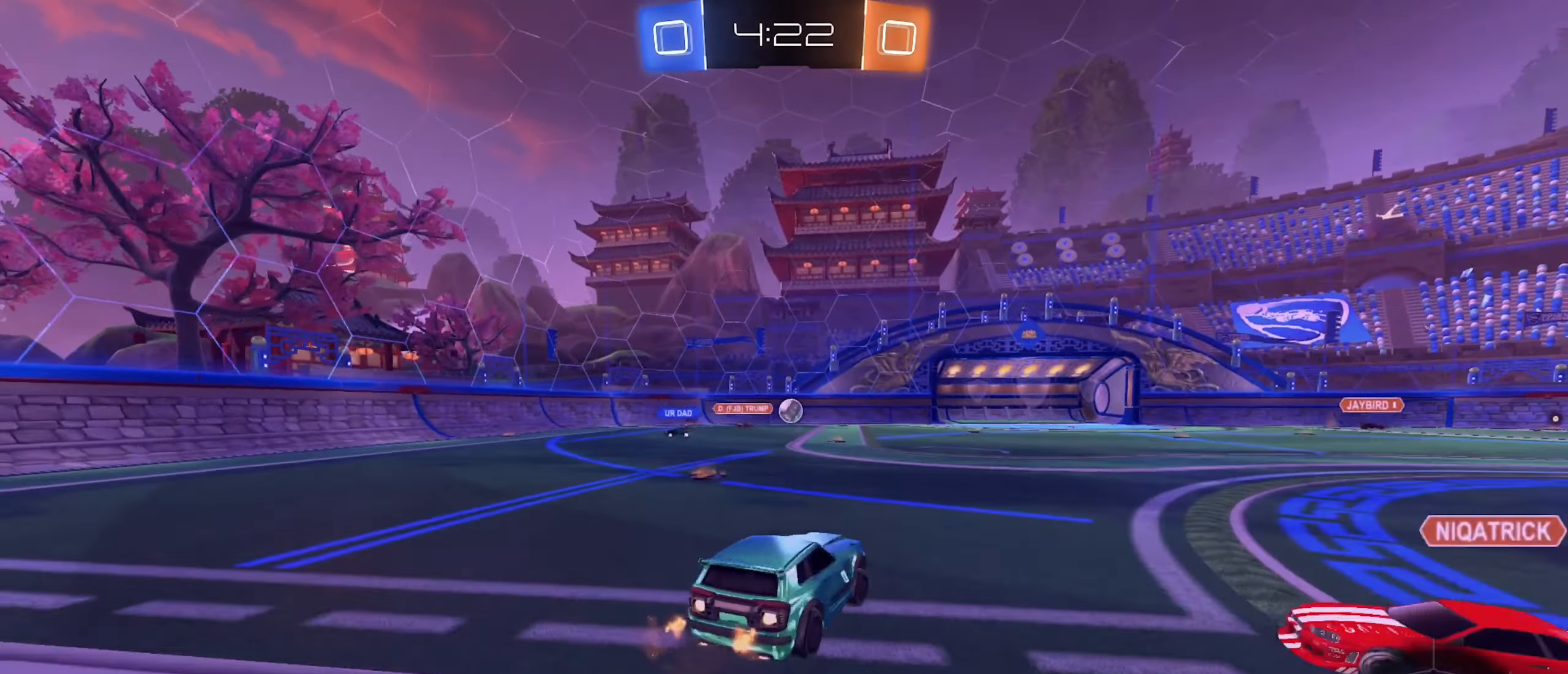
{"buttons": ["B", "L1", "R2"], "left_stick": "down-left", "right_stick": "center", "events": [[33, "L1", "down"], [66, "A", "down"], [83, "R2", "up"], [100, "R2", "down"], [166, "left_stick", "down"], [333, "A", "up"], [383, "left_stick", "down-left"]]}
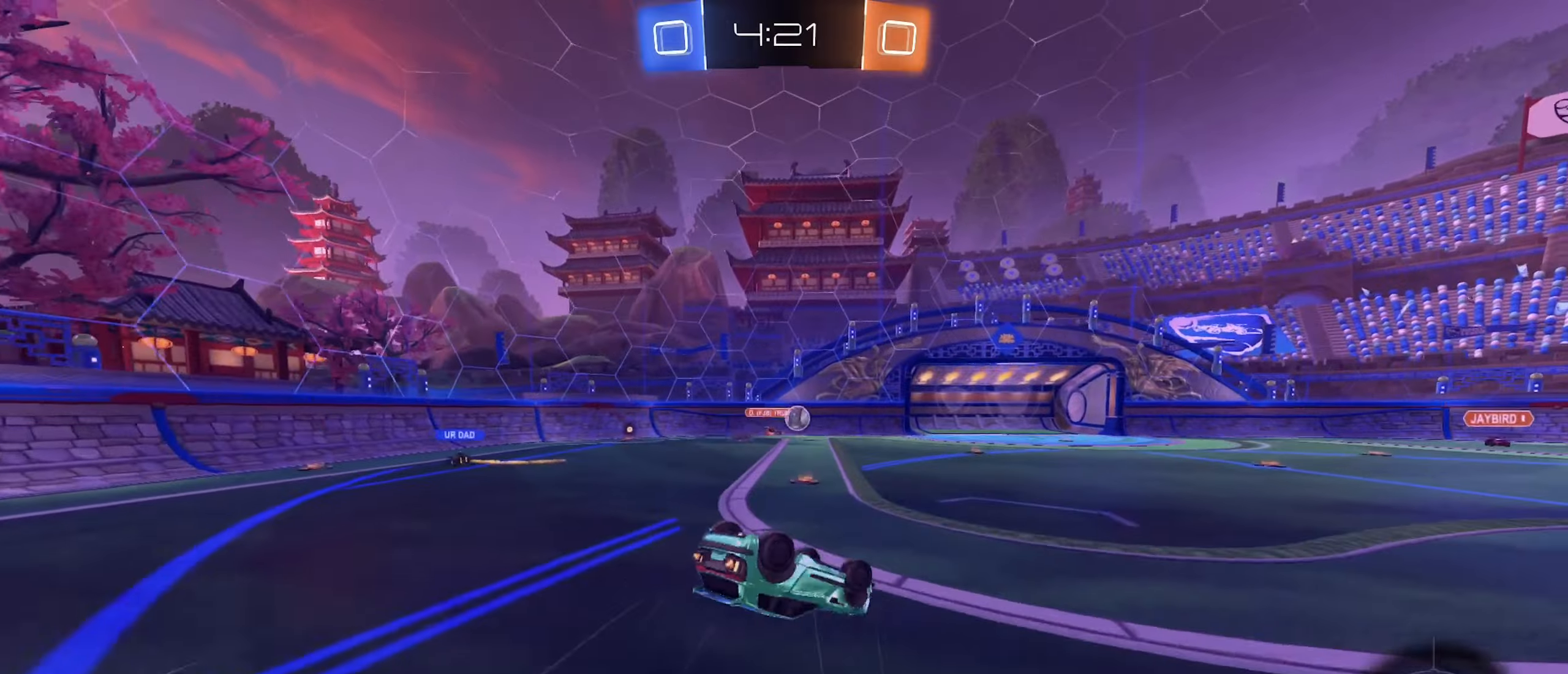
{"buttons": ["R2"], "left_stick": "center", "right_stick": "center", "events": [[67, "L2", "down"], [217, "B", "up"], [233, "left_stick", "center"], [300, "L2", "up"], [317, "L1", "up"]]}
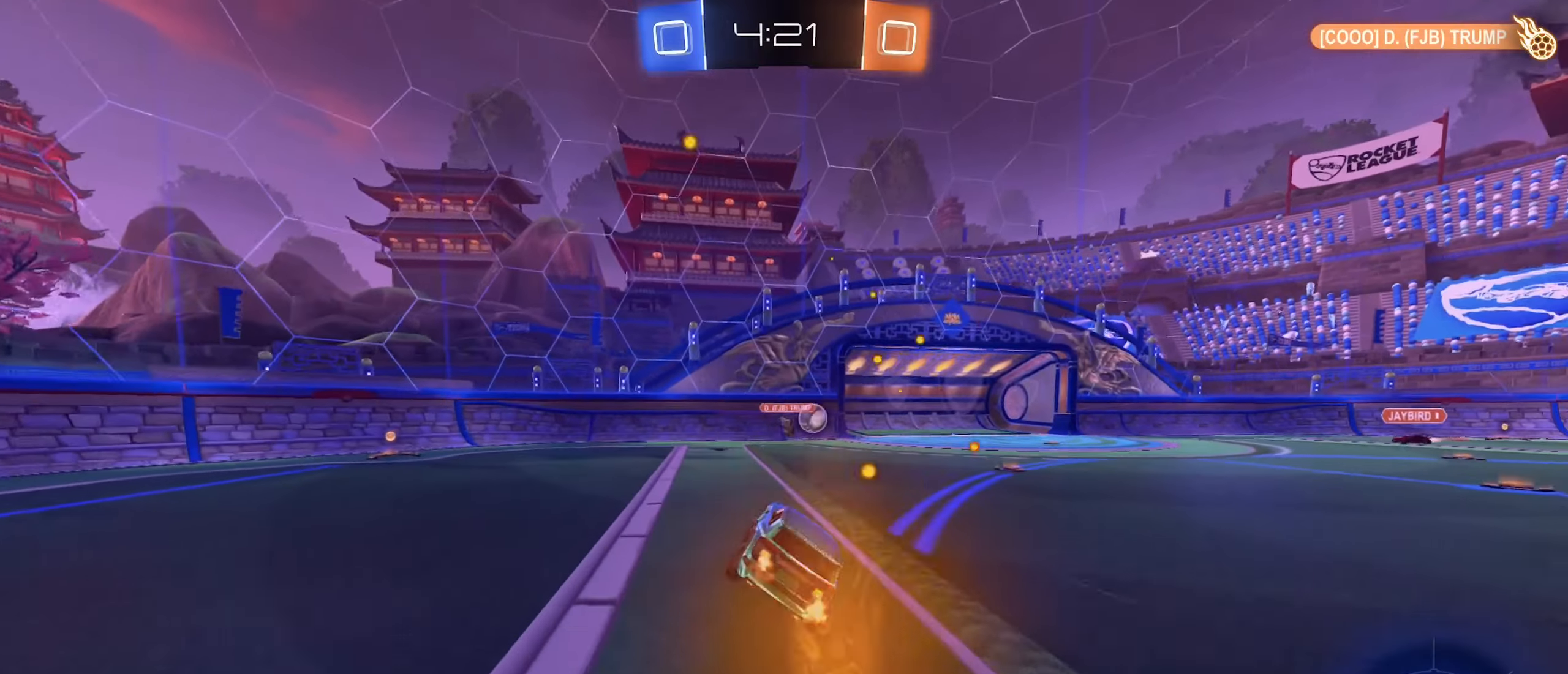
{"buttons": ["R2"], "left_stick": "center", "right_stick": "center", "events": [[100, "left_stick", "right"], [467, "left_stick", "center"]]}
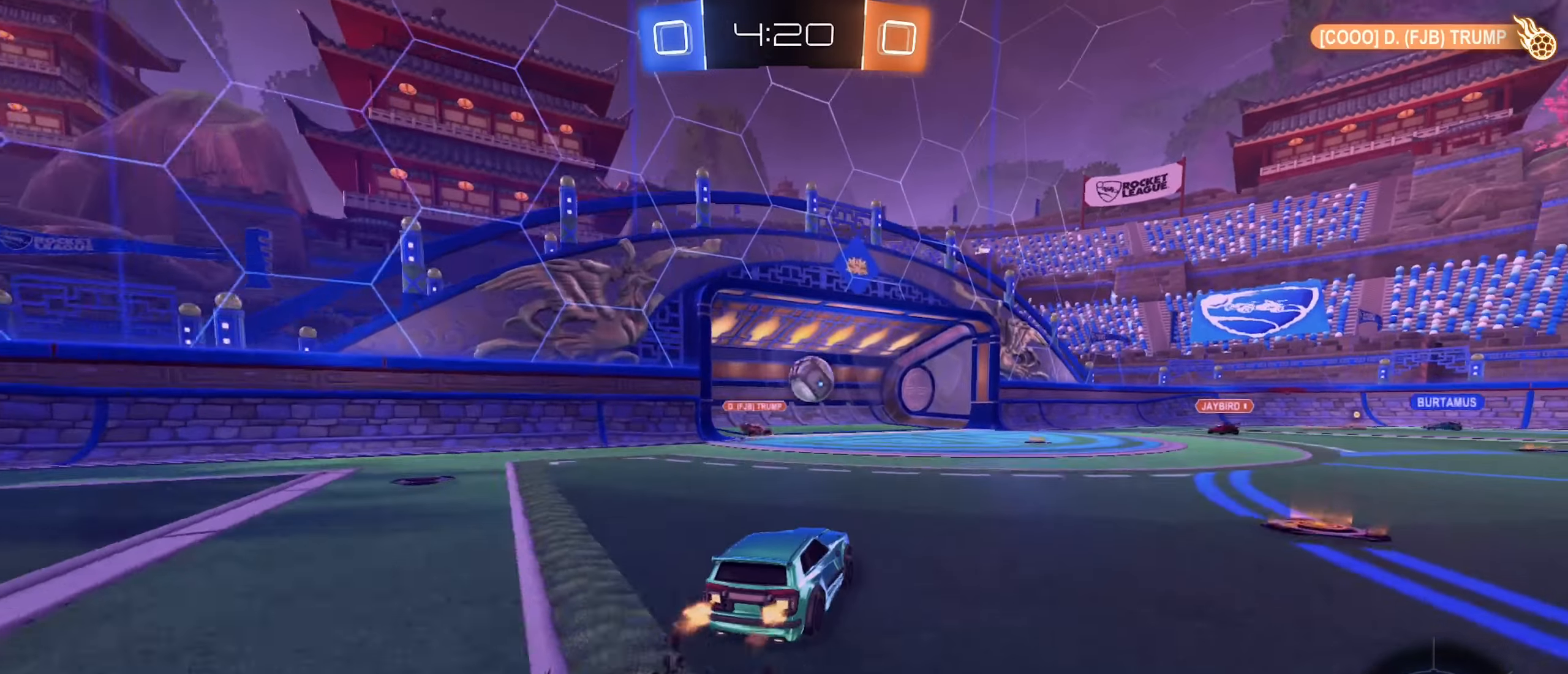
{"buttons": ["B", "R2"], "left_stick": "down-left", "right_stick": "center", "events": [[83, "B", "down"], [417, "left_stick", "down-right"], [500, "left_stick", "down-left"]]}
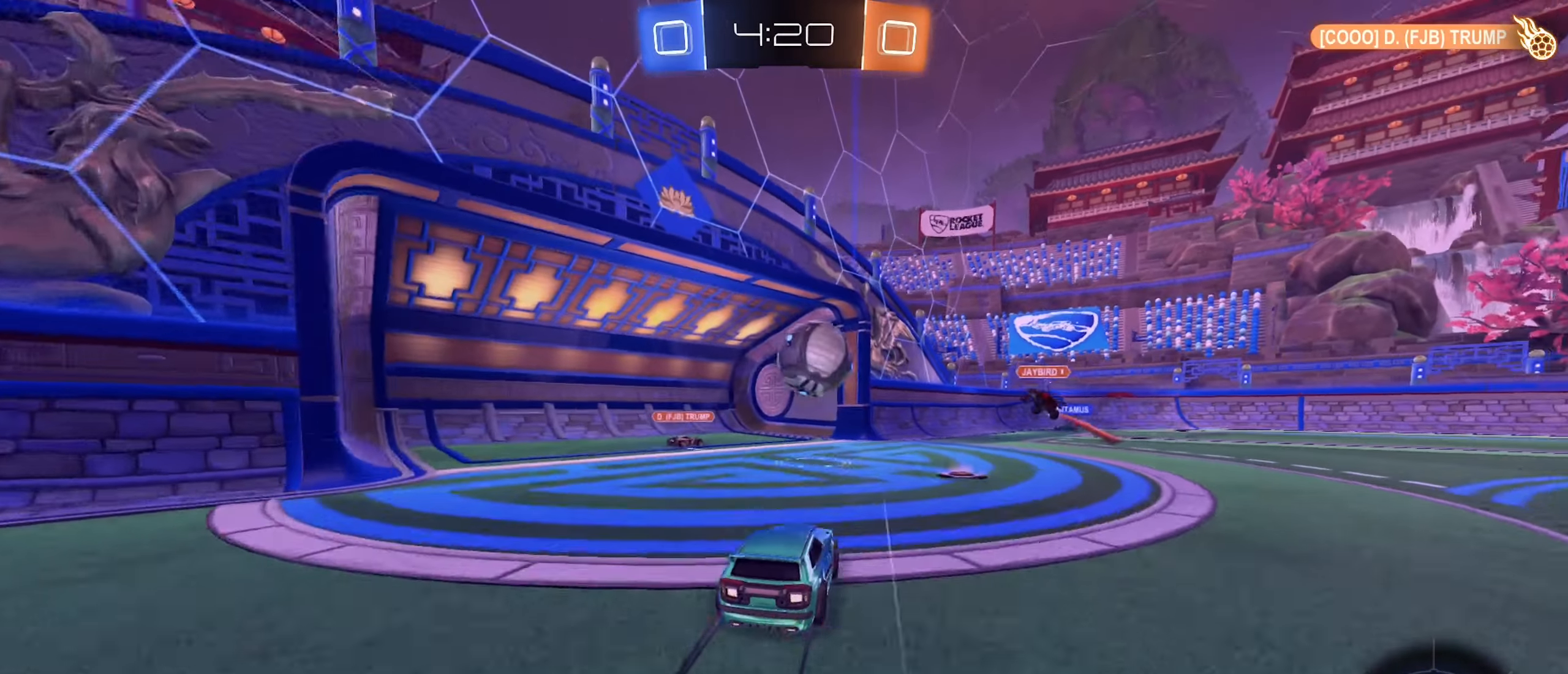
{"buttons": ["B", "R1"], "left_stick": "down", "right_stick": "center", "events": [[33, "A", "down"], [217, "A", "up"], [267, "left_stick", "right"], [300, "R2", "up"], [317, "A", "down"], [350, "R1", "down"], [417, "left_stick", "down"], [483, "A", "up"]]}
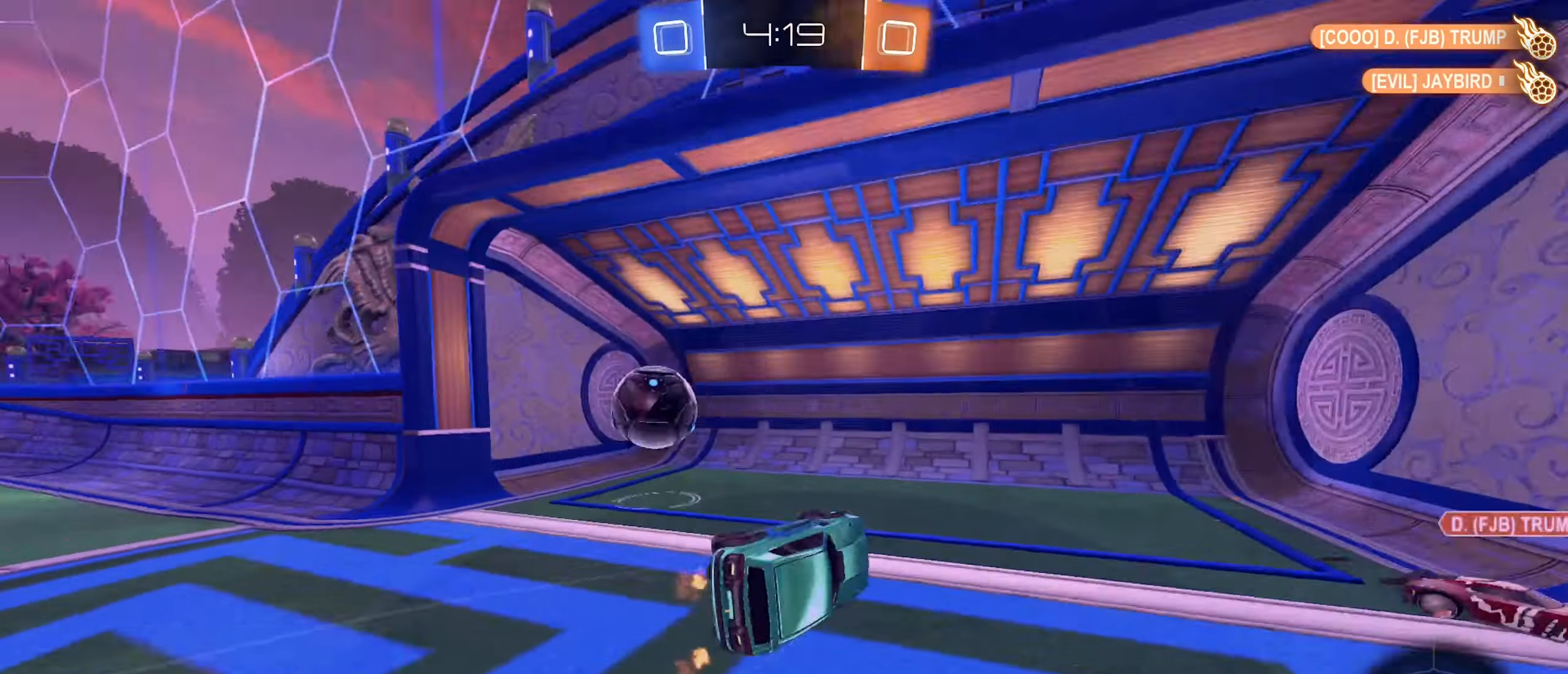
{"buttons": ["R1"], "left_stick": "center", "right_stick": "center", "events": [[83, "left_stick", "left"], [350, "left_stick", "center"], [450, "B", "up"]]}
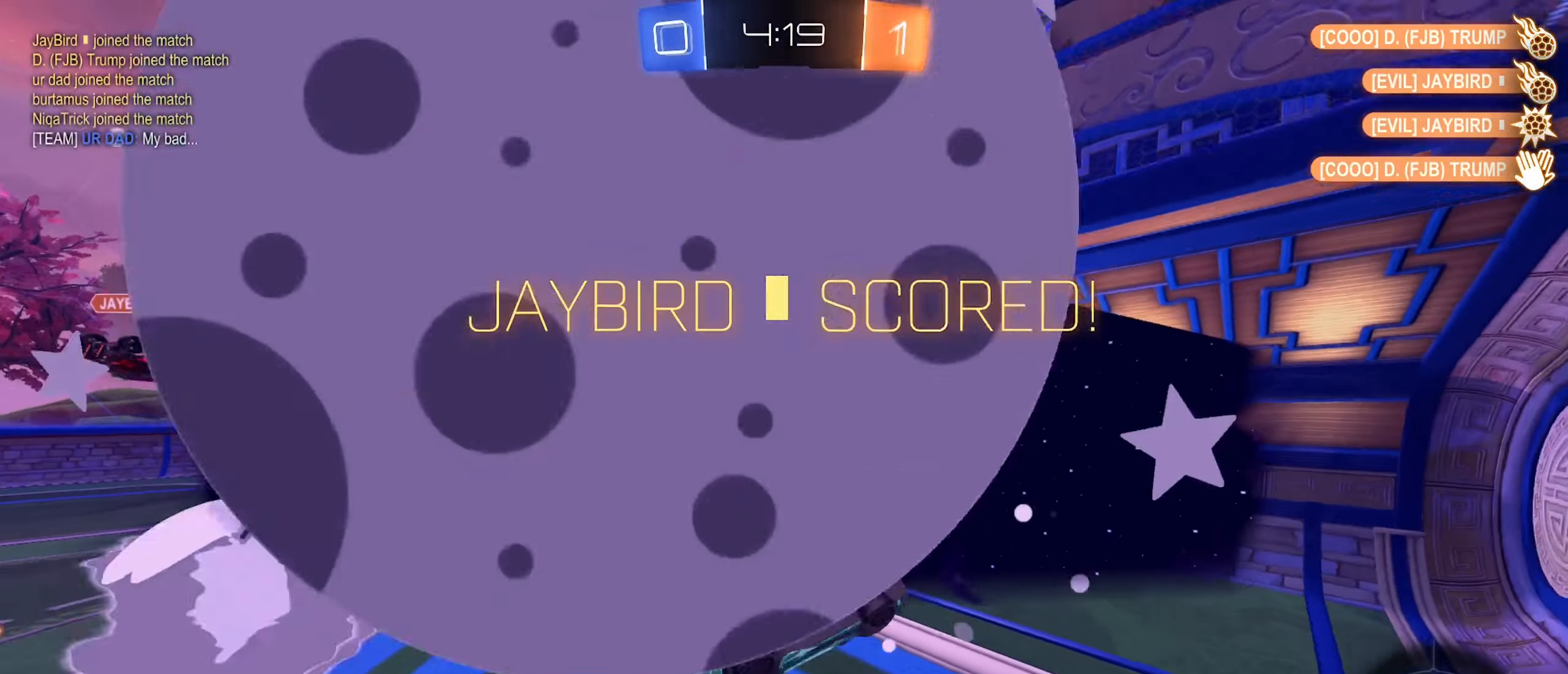
{"buttons": ["R1"], "left_stick": "center", "right_stick": "center", "events": []}
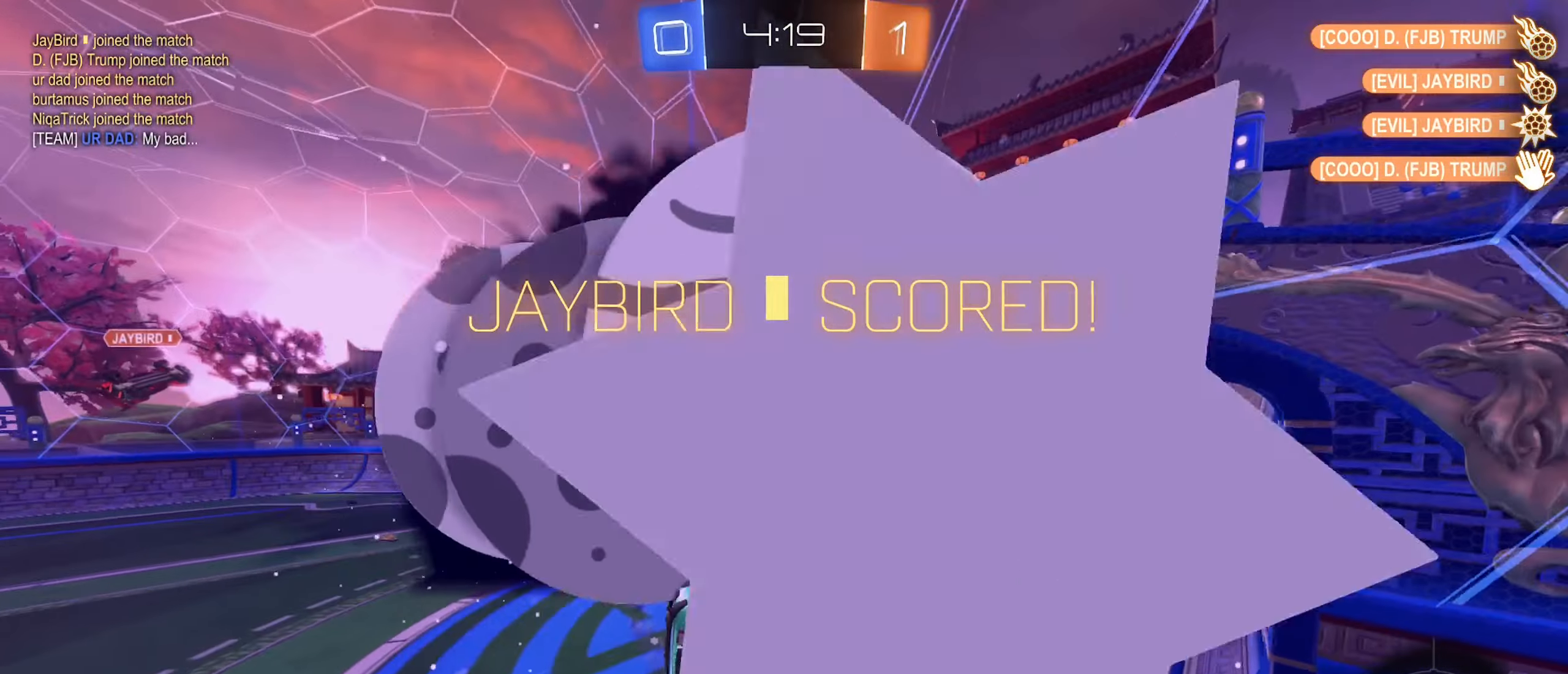
{"buttons": [], "left_stick": "up", "right_stick": "center", "events": [[33, "R1", "up"], [50, "left_stick", "up-left"], [183, "left_stick", "up"]]}
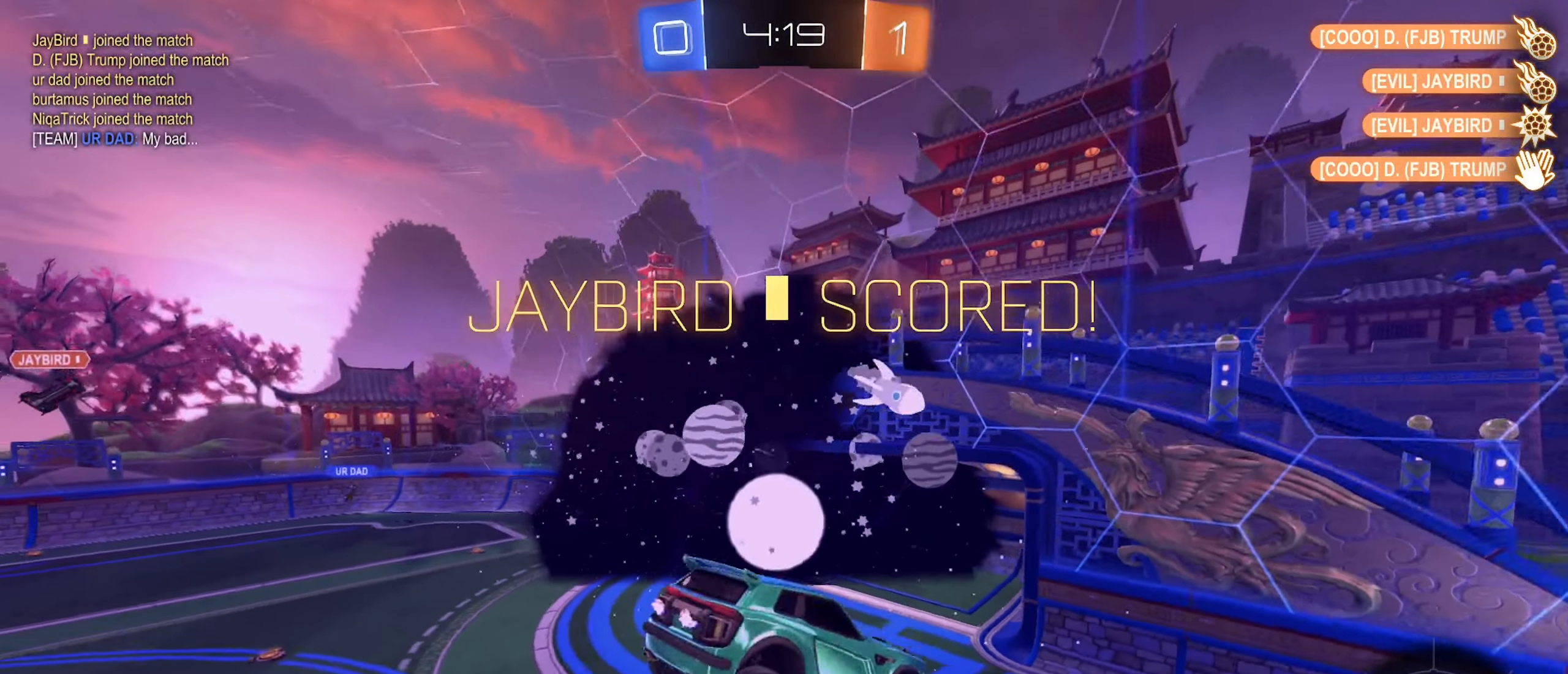
{"buttons": [], "left_stick": "center", "right_stick": "center", "events": [[150, "left_stick", "center"]]}
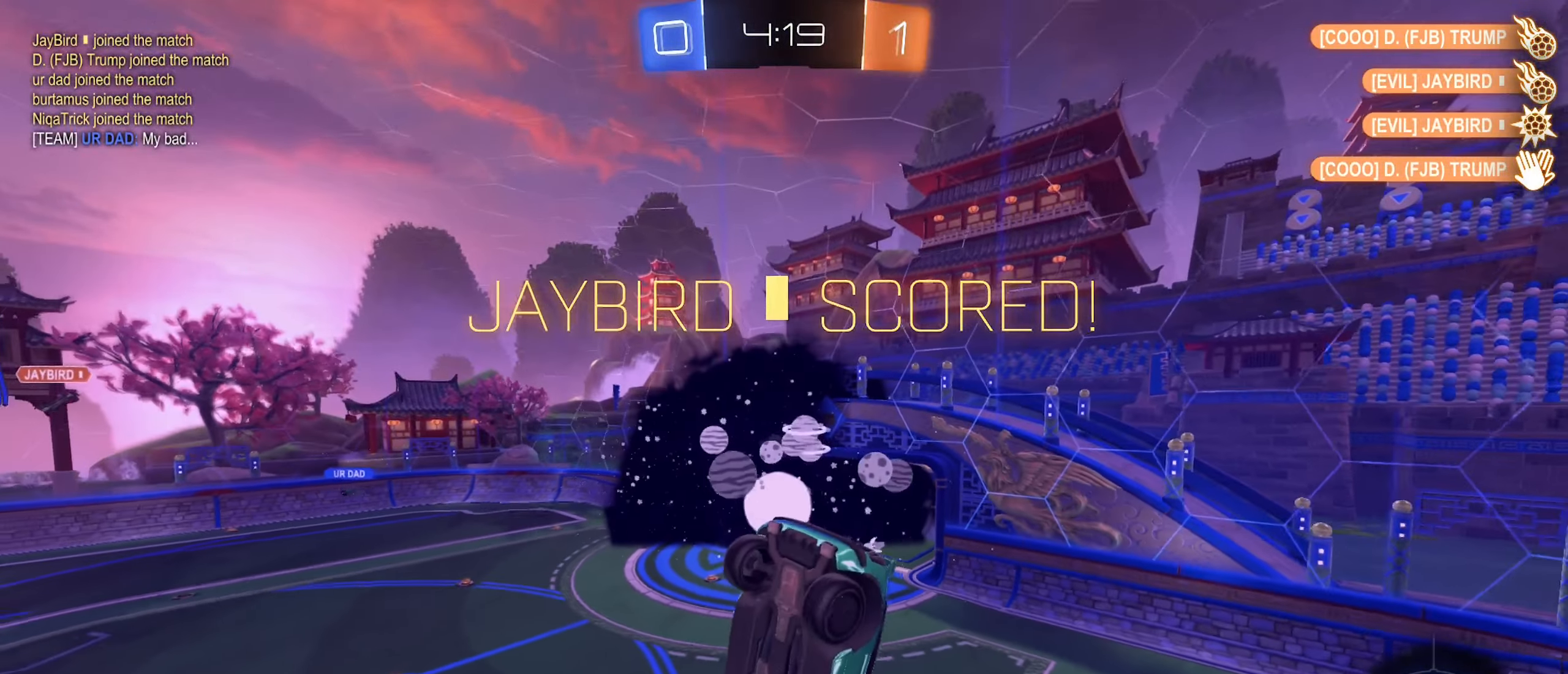
{"buttons": [], "left_stick": "center", "right_stick": "center", "events": [[217, "R1", "down"], [233, "R2", "down"], [383, "R2", "up"], [500, "R1", "up"]]}
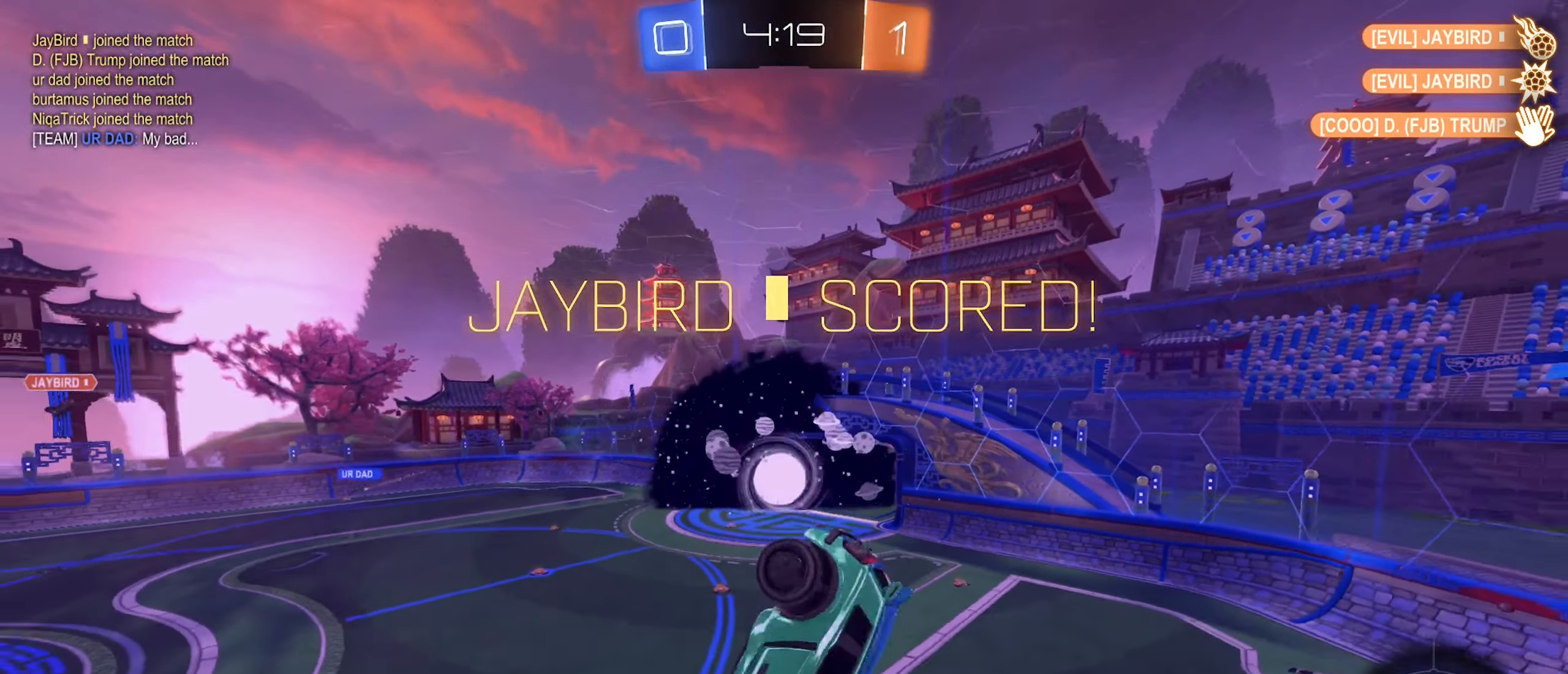
{"buttons": [], "left_stick": "center", "right_stick": "center", "events": [[33, "DPAD_DOWN", "down"], [117, "DPAD_DOWN", "up"], [267, "DPAD_LEFT", "down"], [317, "DPAD_LEFT", "up"]]}
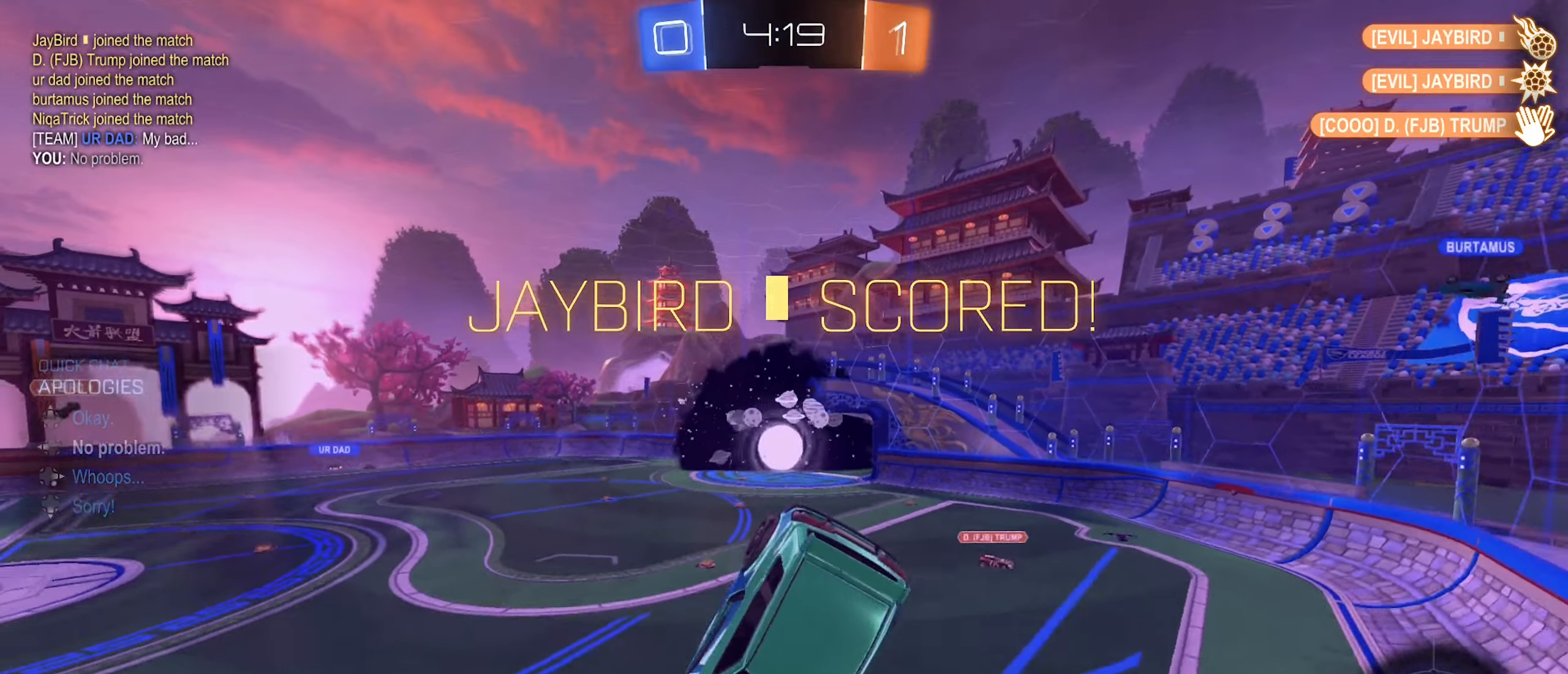
{"buttons": [], "left_stick": "right", "right_stick": "center", "events": [[17, "R1", "down"], [167, "R1", "up"], [200, "left_stick", "down-right"], [317, "left_stick", "right"]]}
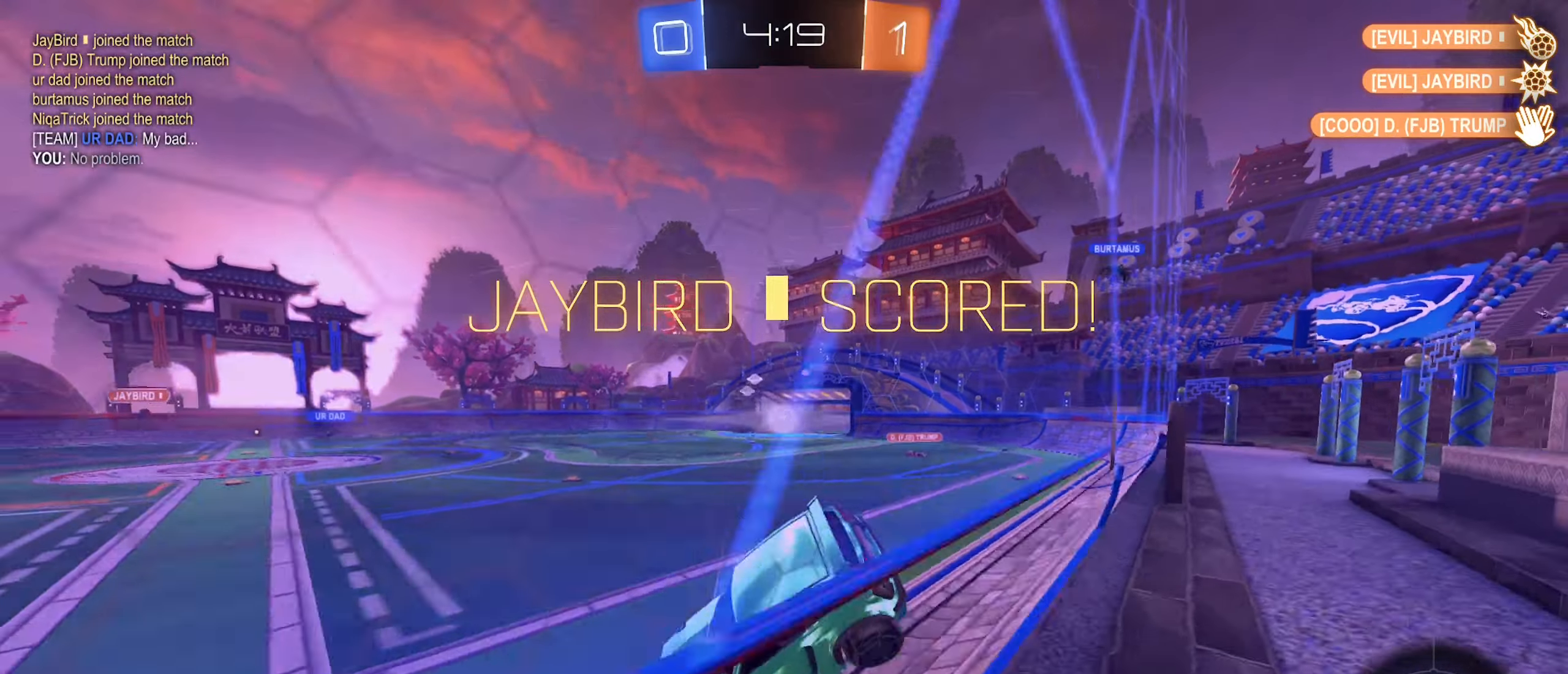
{"buttons": ["A"], "left_stick": "center", "right_stick": "center", "events": [[17, "left_stick", "center"], [500, "A", "down"]]}